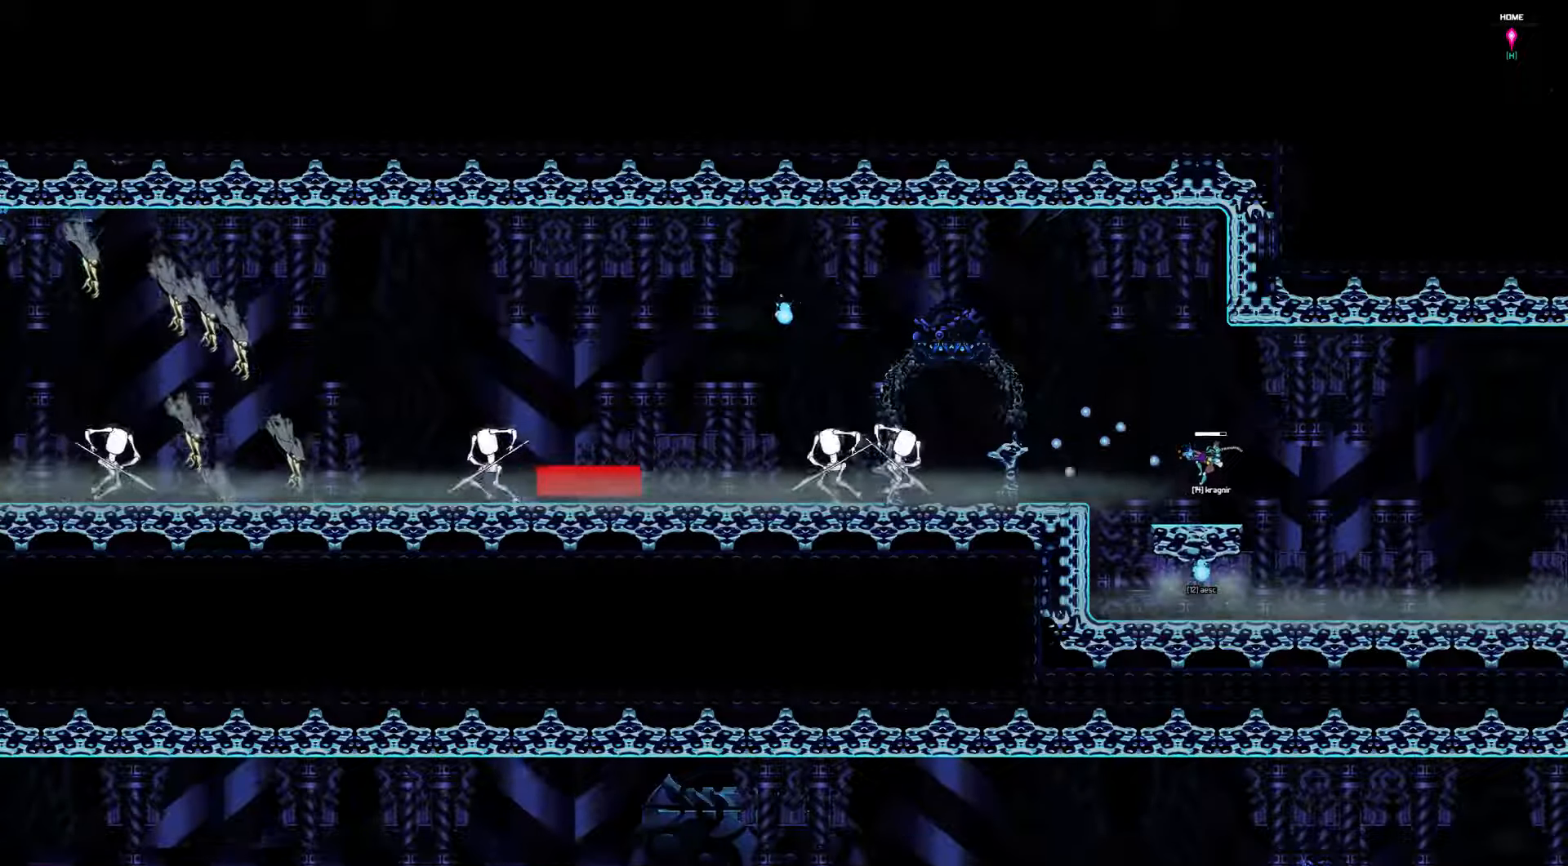
Gameplay with keyboard; each line is a JSON object with the keys held at the frame after it. "events" lists presses ("down") and releases ("up") of "a", "d", "down", "left", "right", "s", "shift", "space", "tab" and "up" between this image and that frame as [ms after this image, input, new state], when the widget could be followed in between. No other keys are recorded. Mouse input is not recorded.
{"keys": ["left"], "events": [[400, "left", "down"]]}
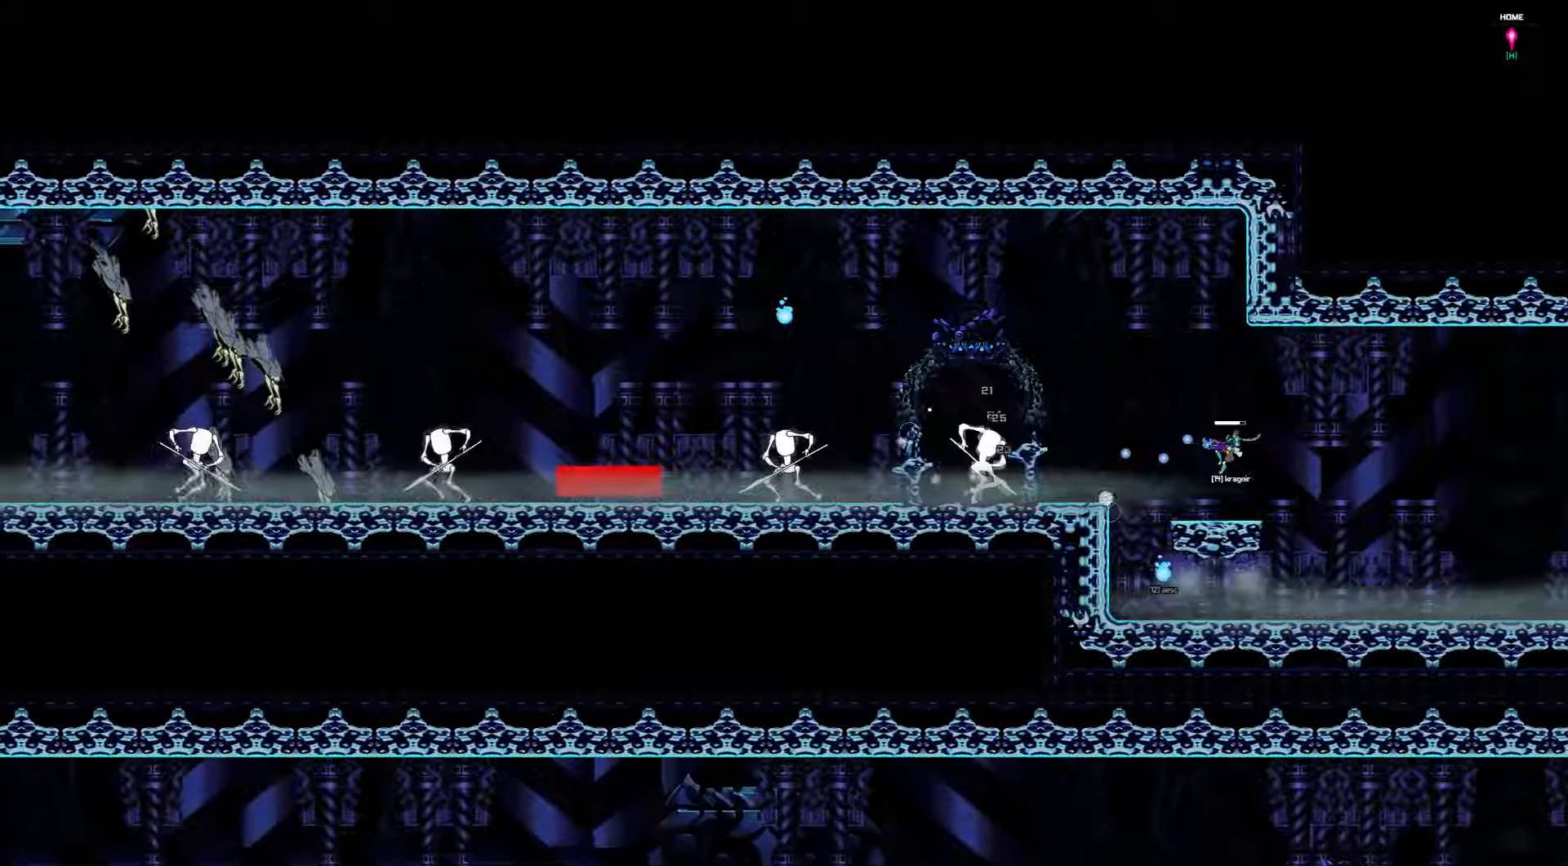
{"keys": ["left"], "events": []}
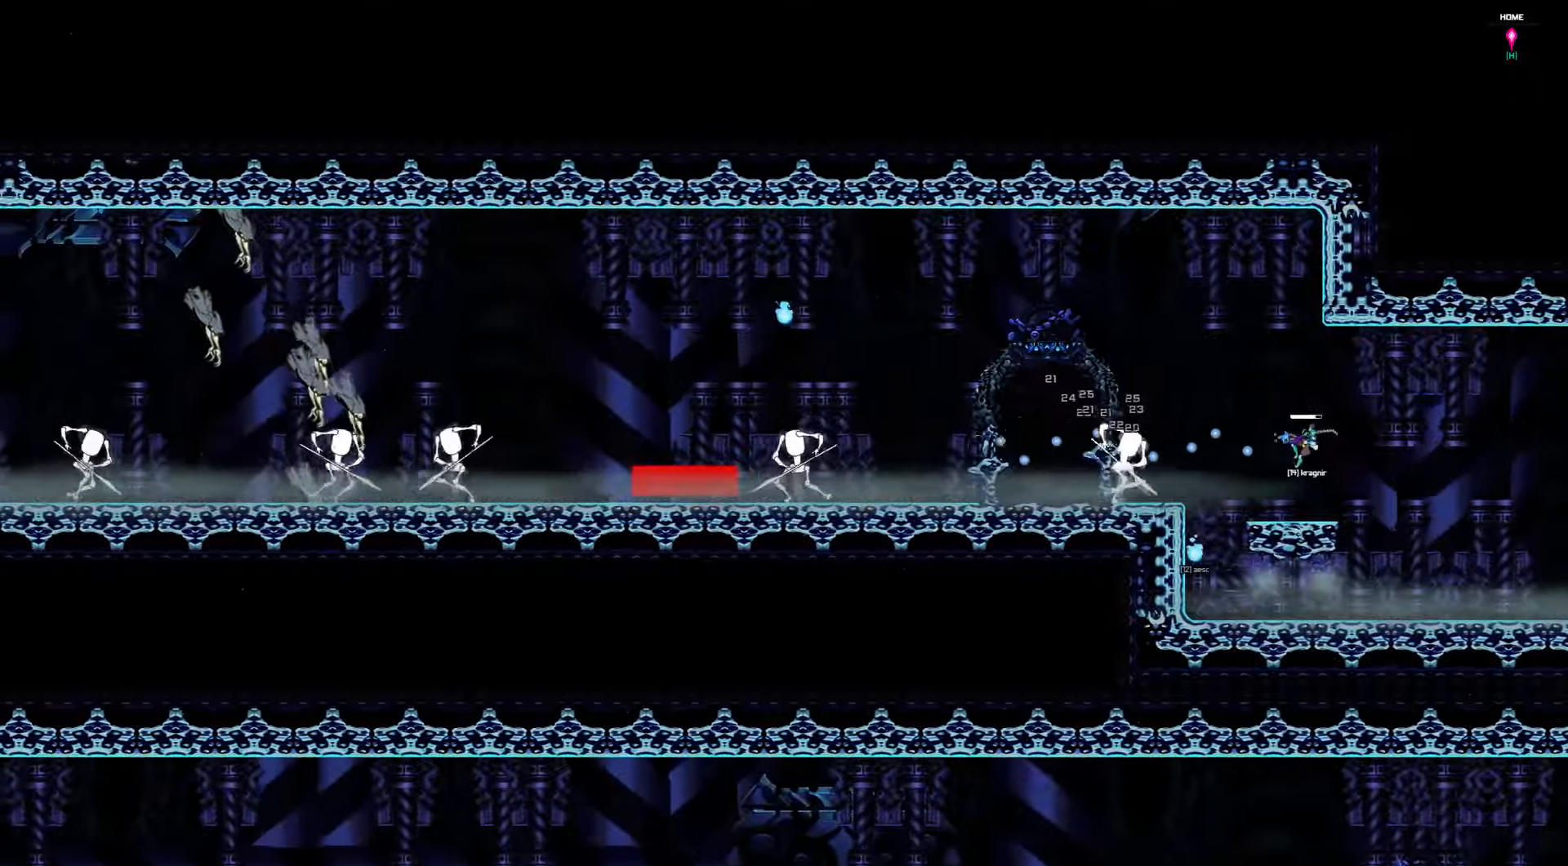
{"keys": [], "events": [[33, "left", "up"]]}
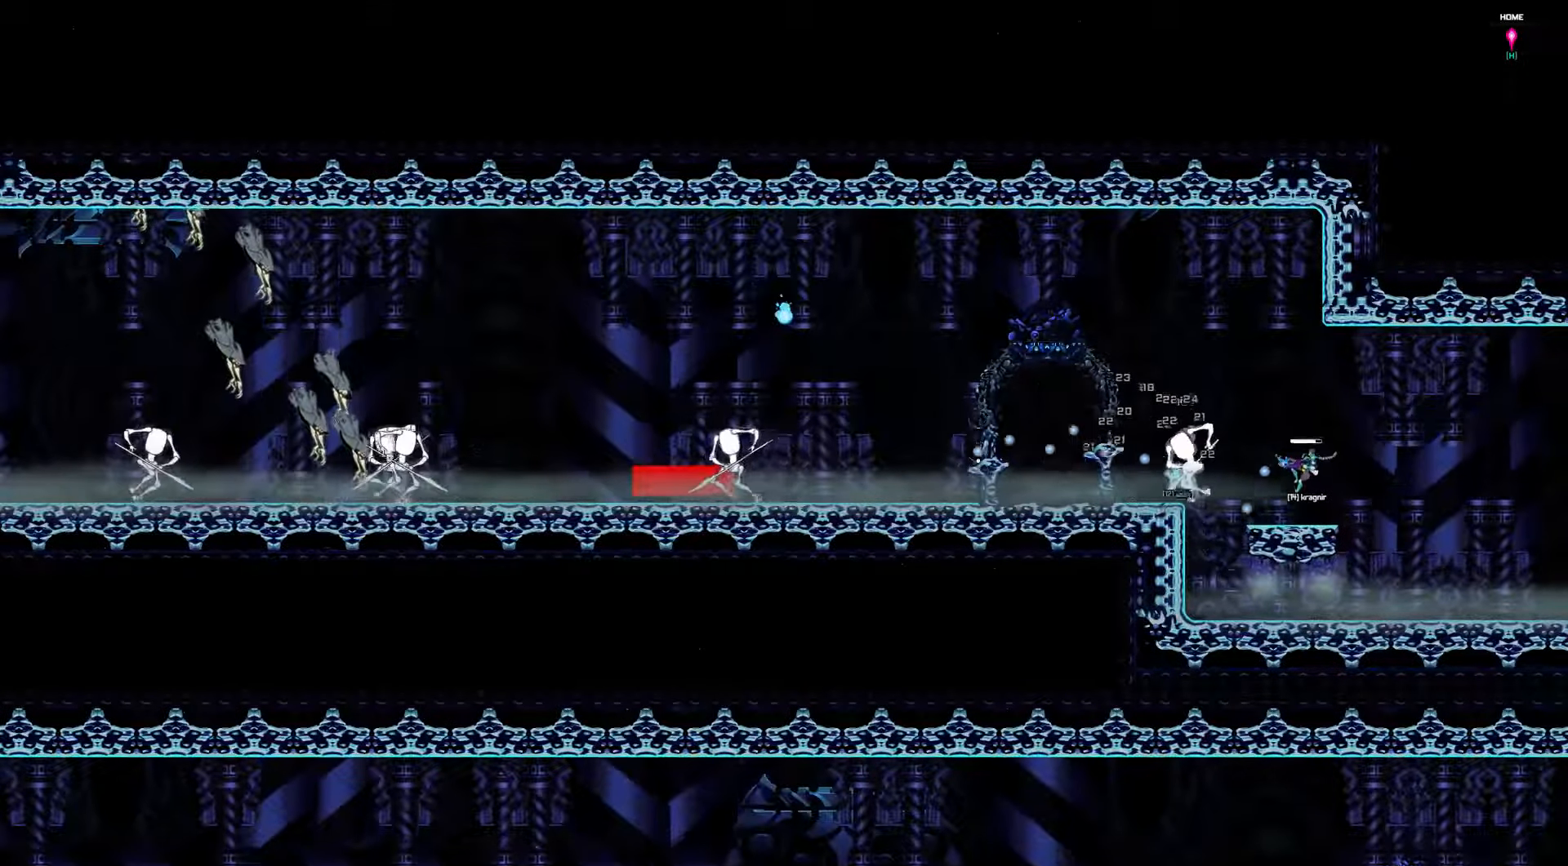
{"keys": ["left"], "events": [[484, "left", "down"]]}
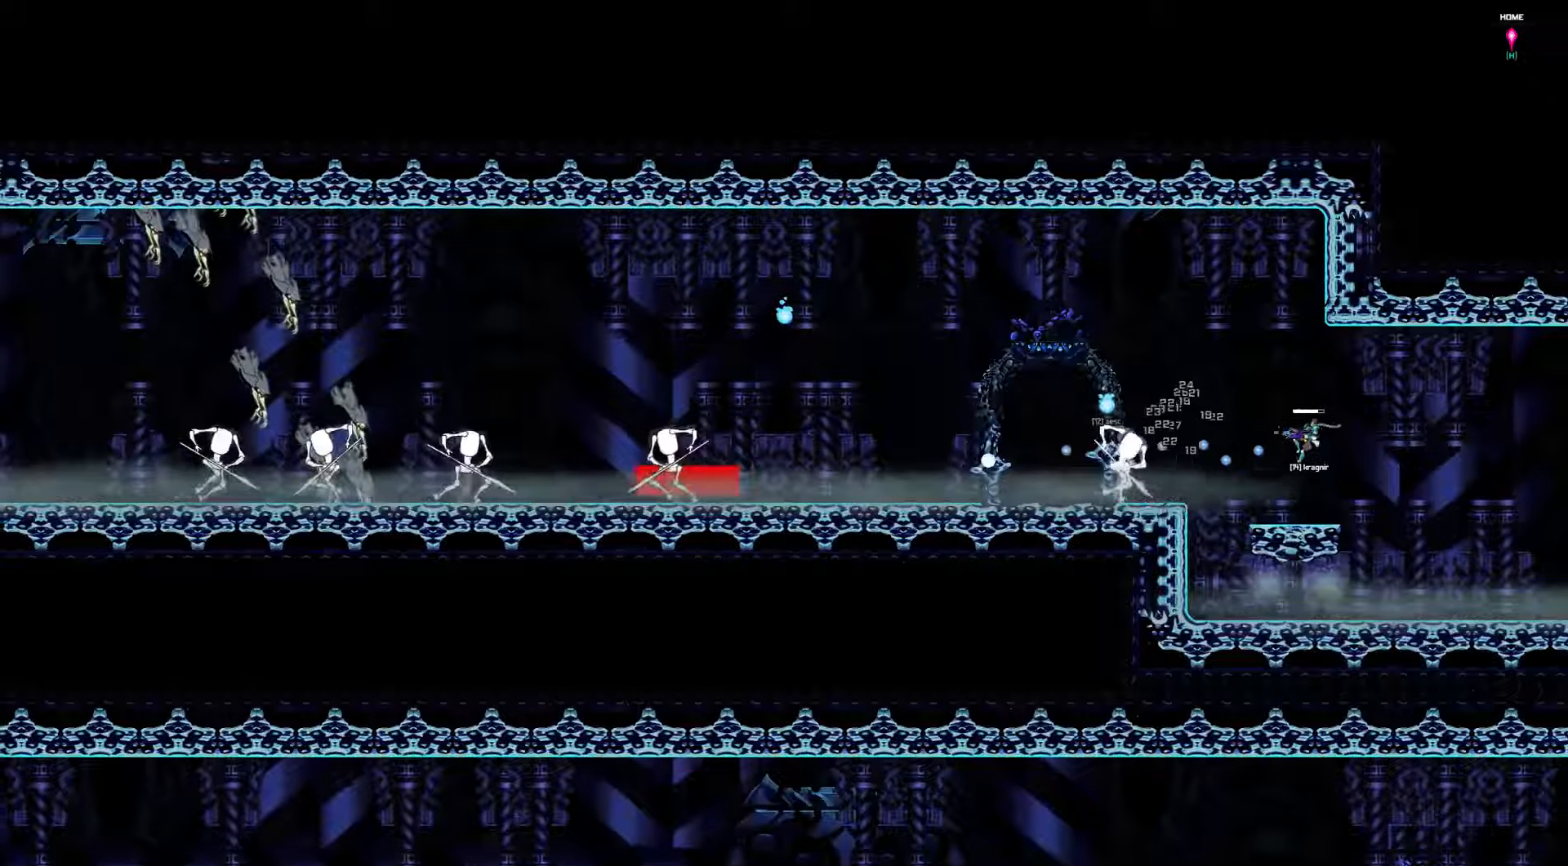
{"keys": ["left"], "events": []}
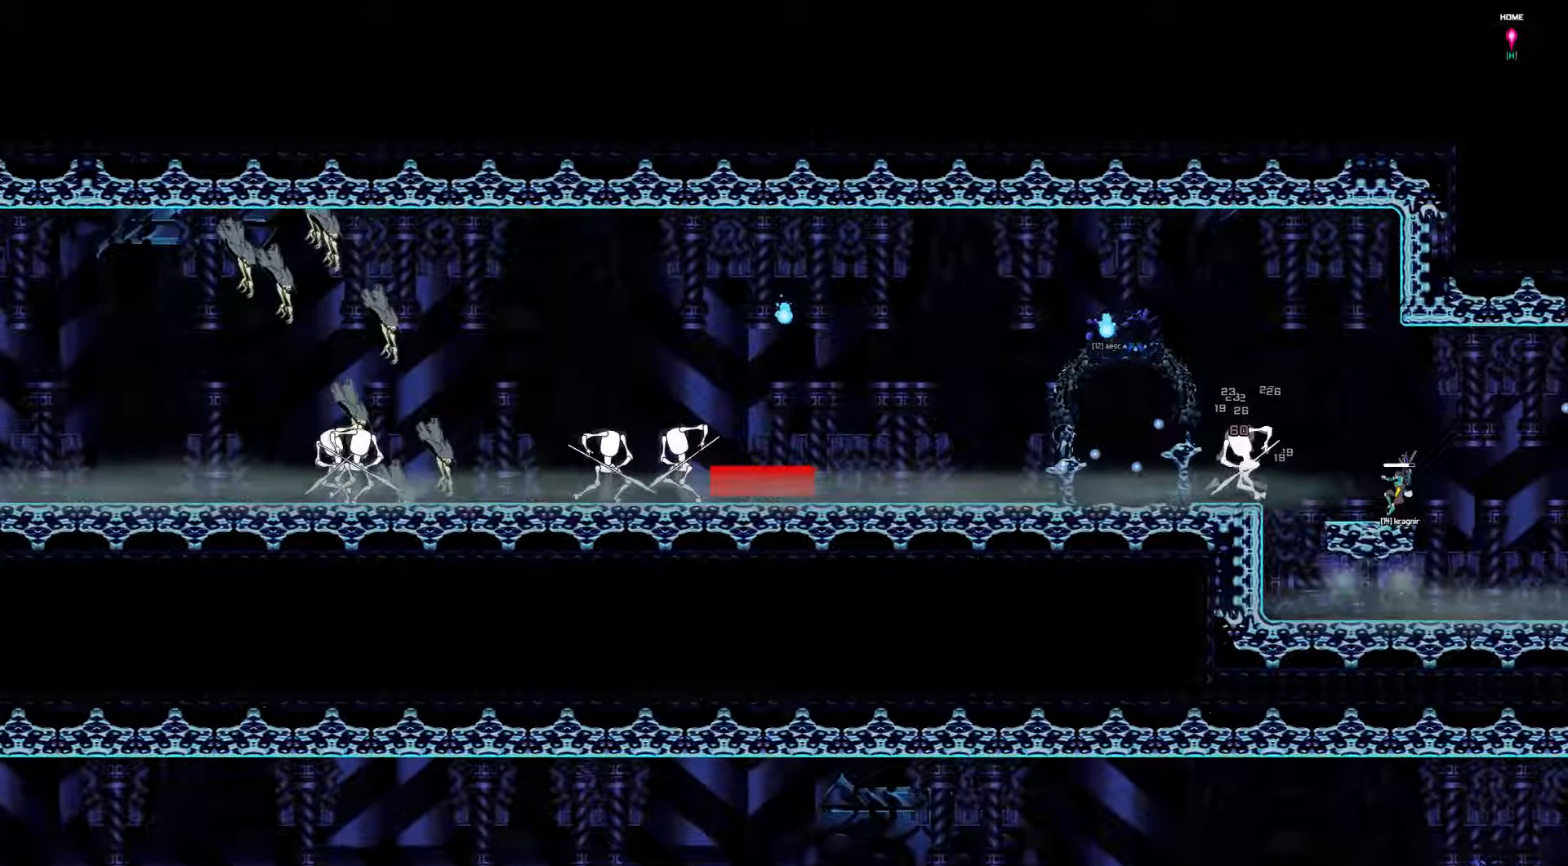
{"keys": ["left"], "events": []}
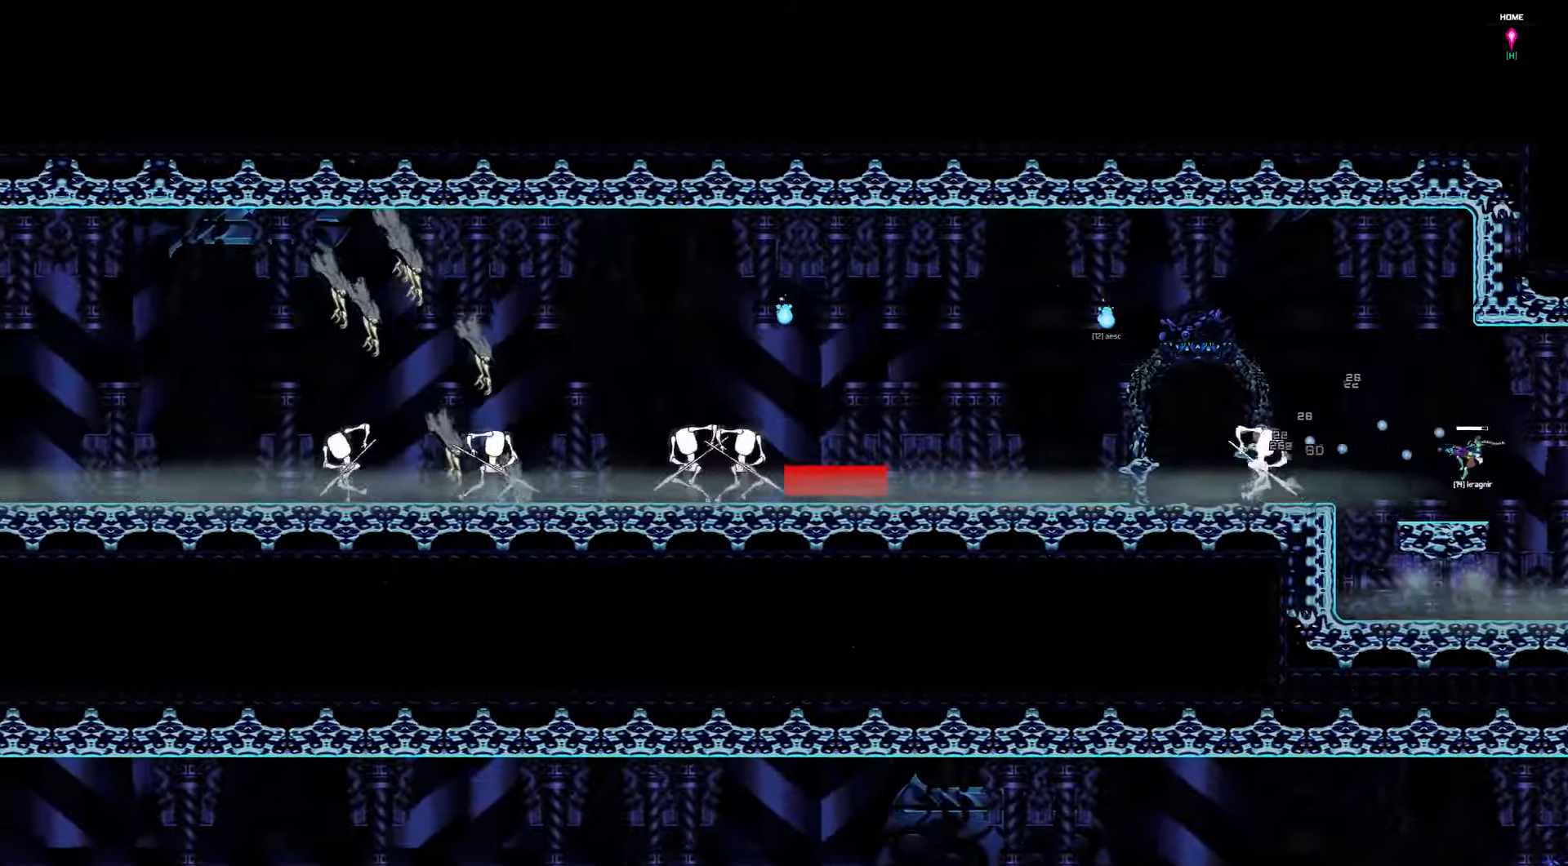
{"keys": [], "events": [[483, "left", "up"]]}
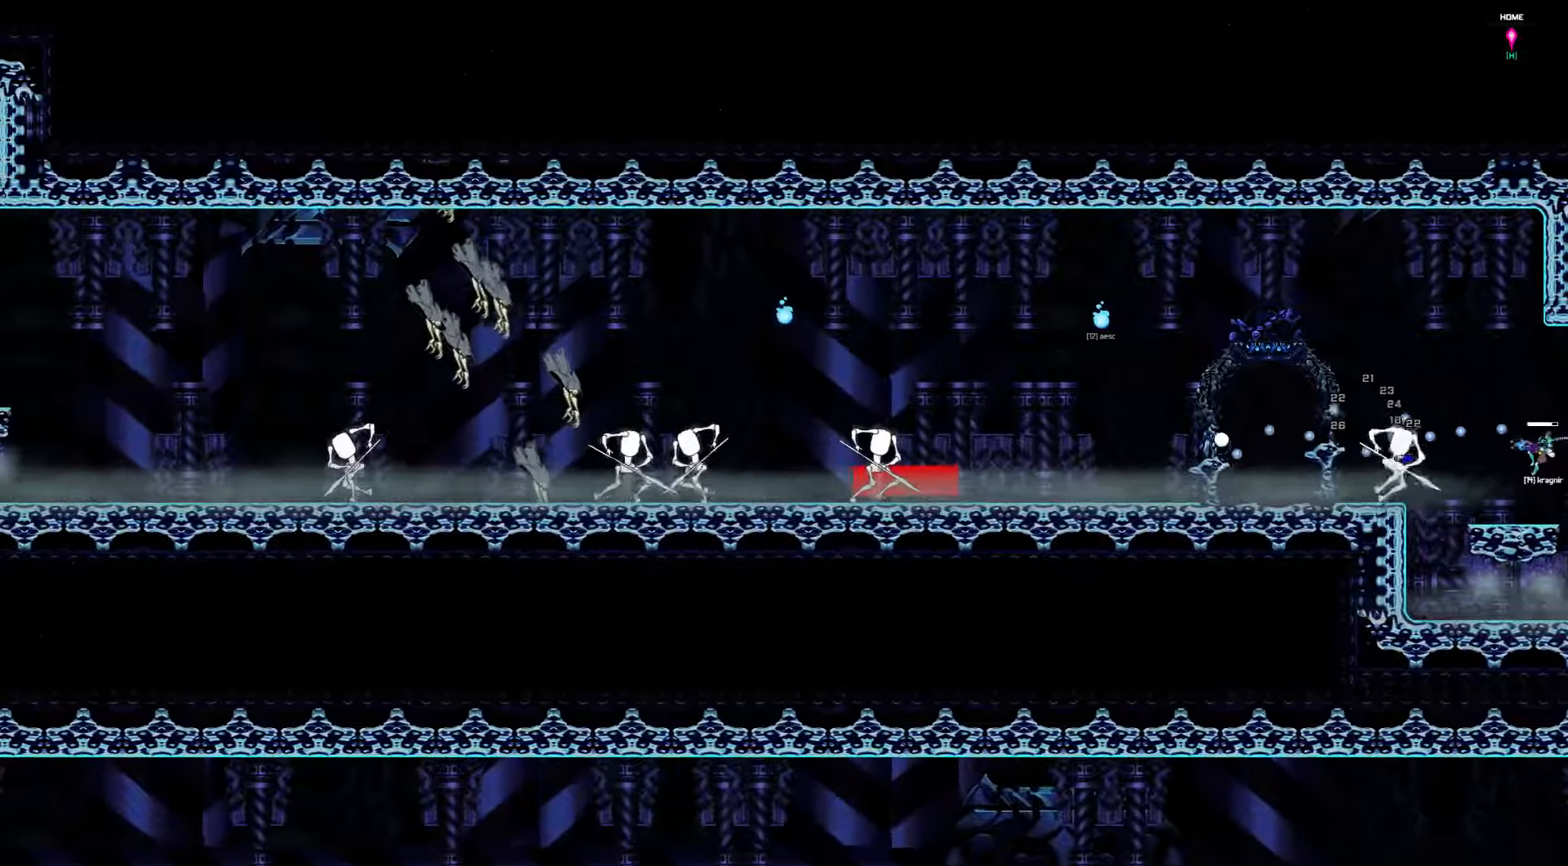
{"keys": [], "events": [[216, "right", "down"], [383, "right", "up"]]}
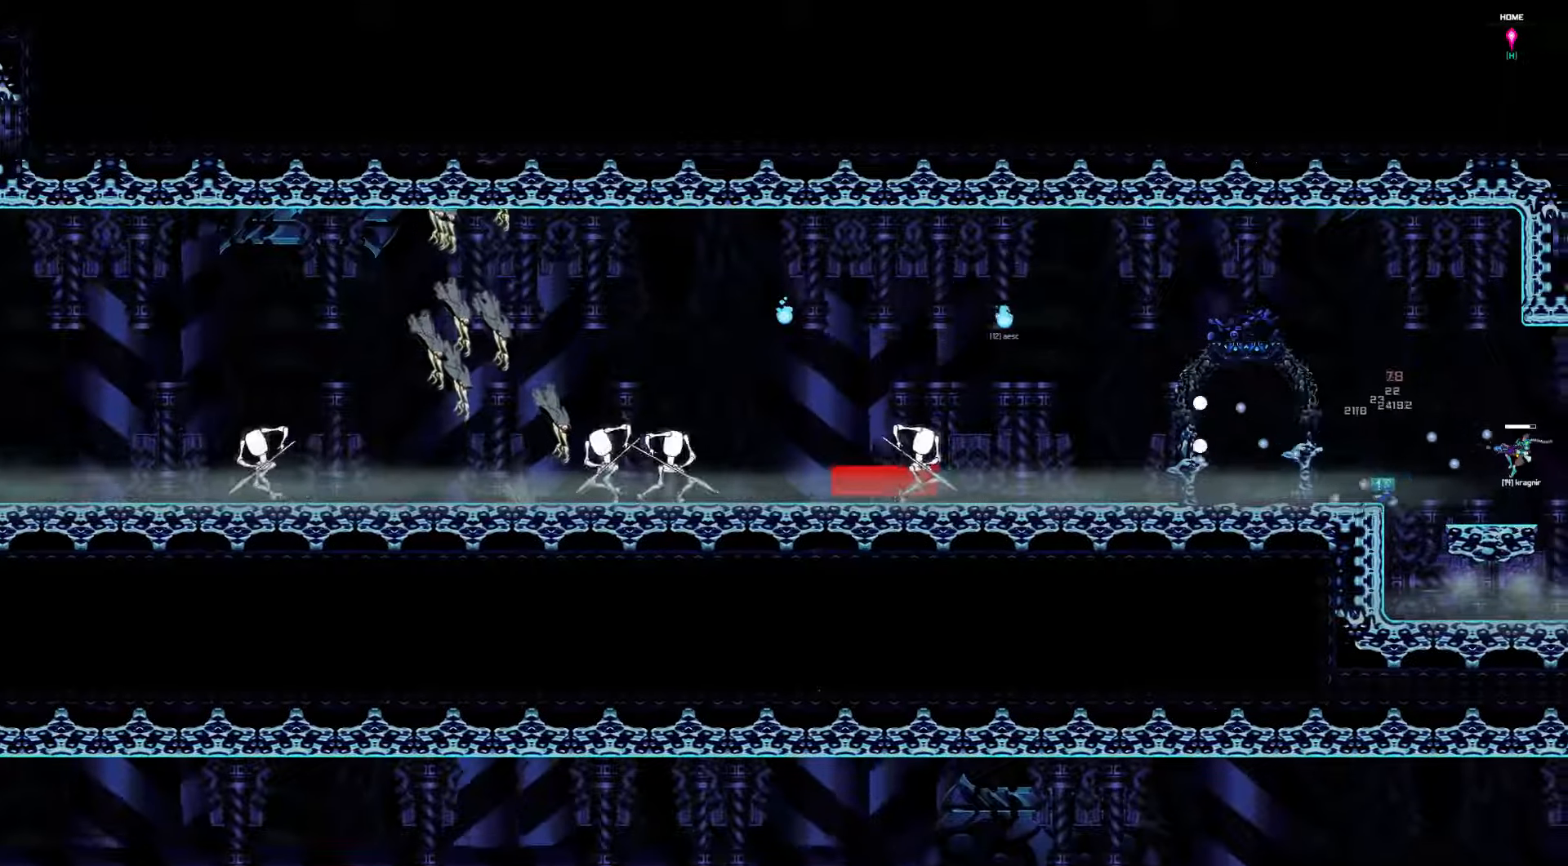
{"keys": [], "events": []}
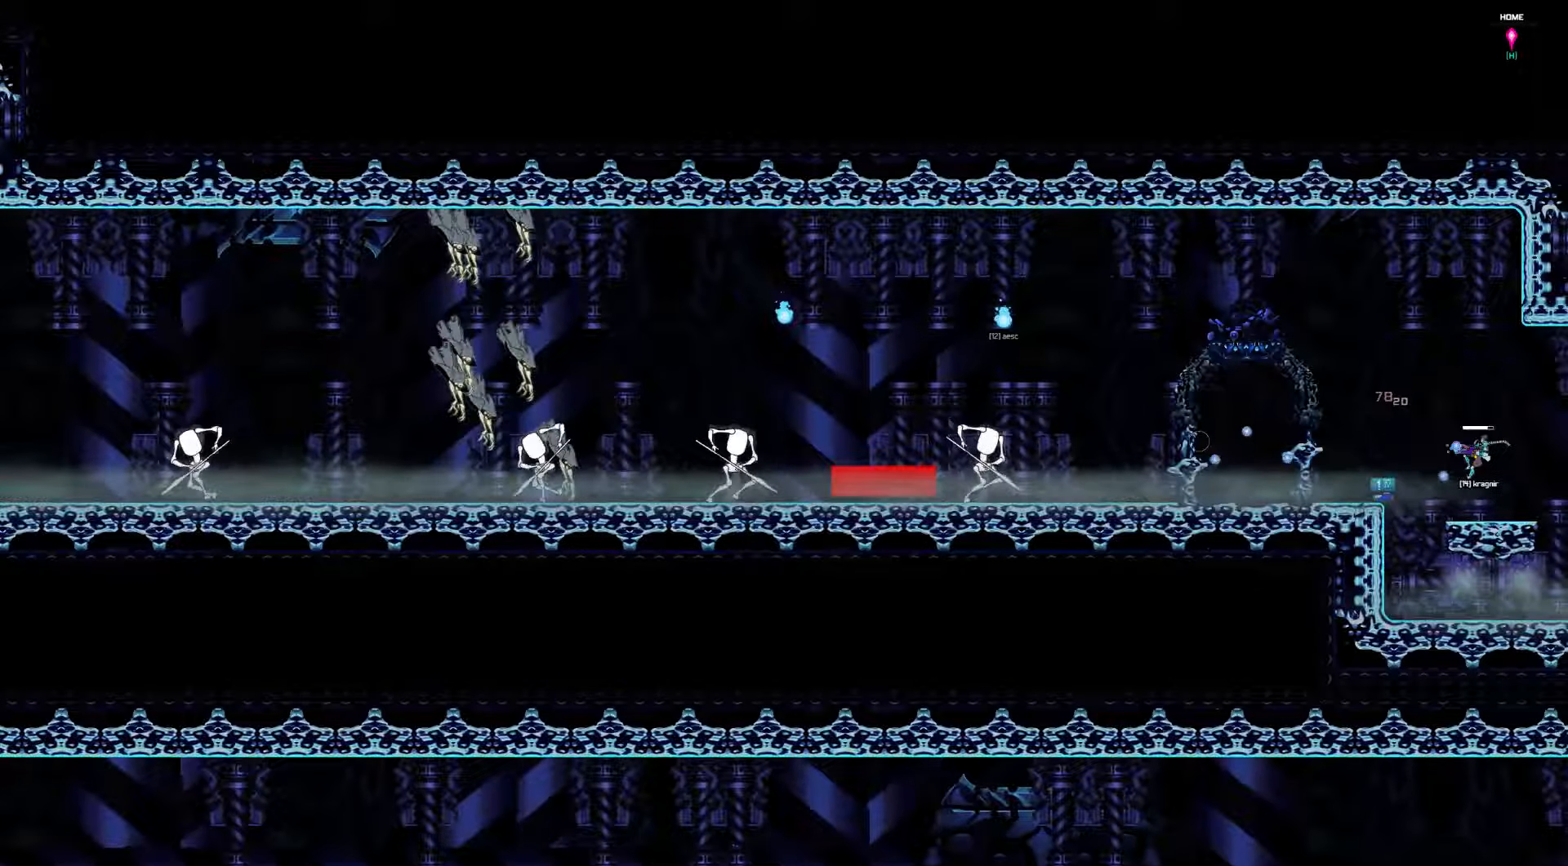
{"keys": ["left"], "events": [[183, "left", "down"]]}
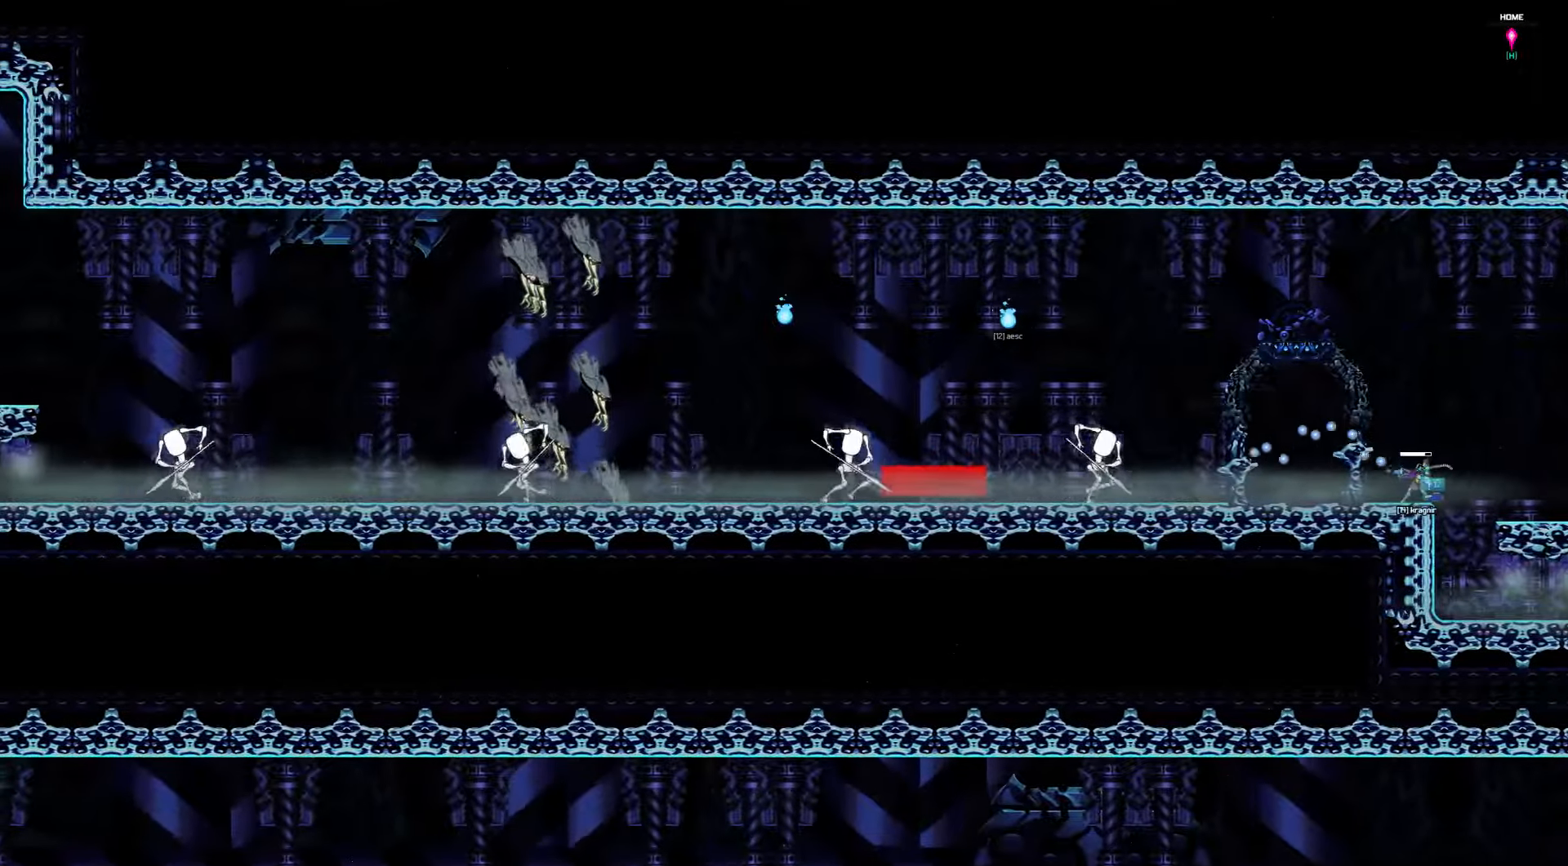
{"keys": ["left"], "events": []}
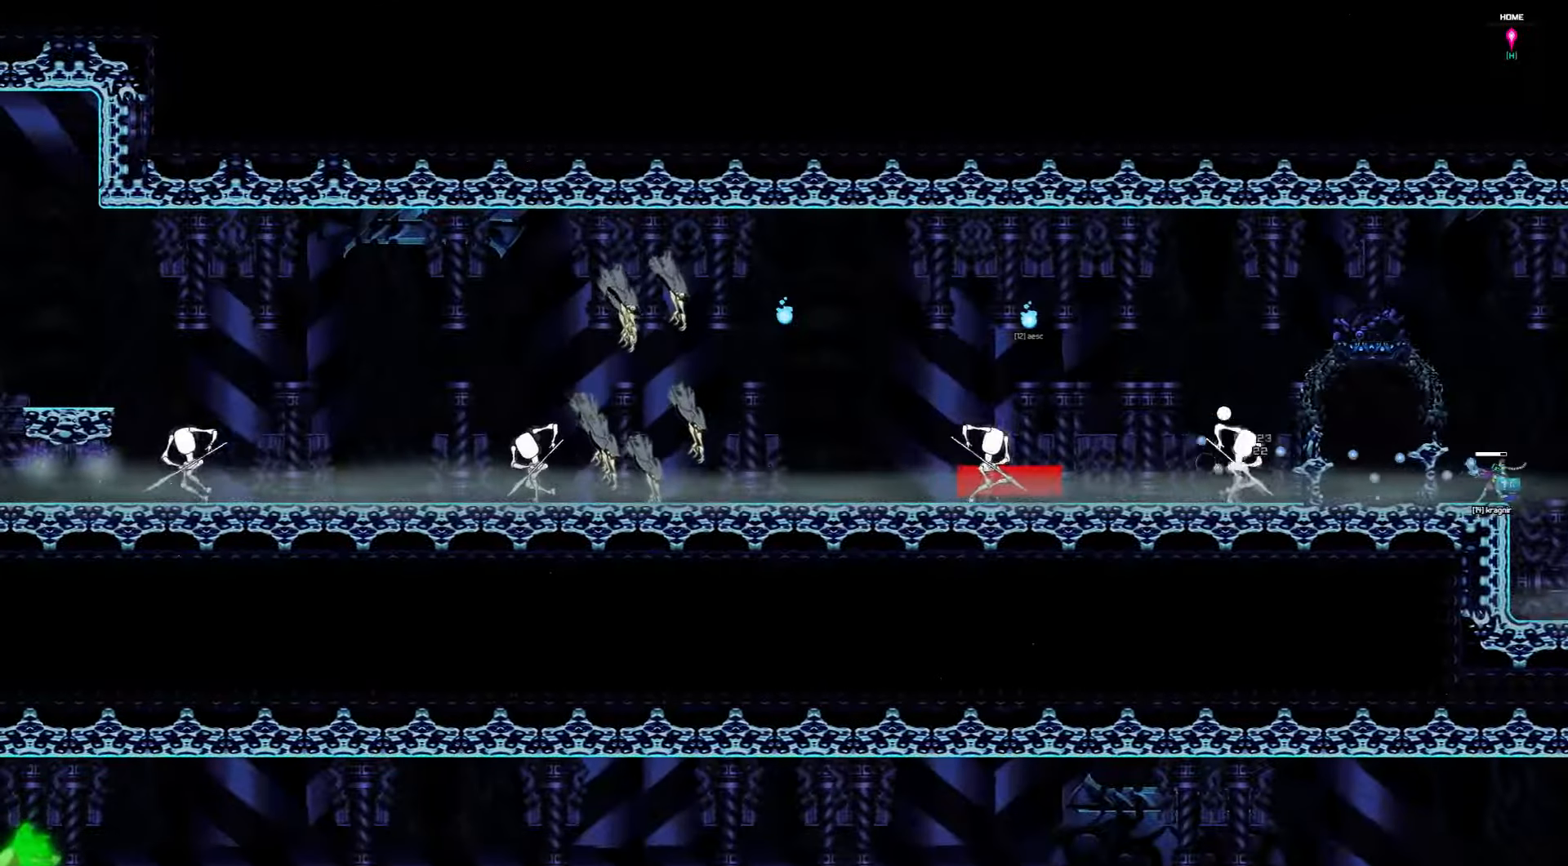
{"keys": [], "events": [[250, "left", "up"]]}
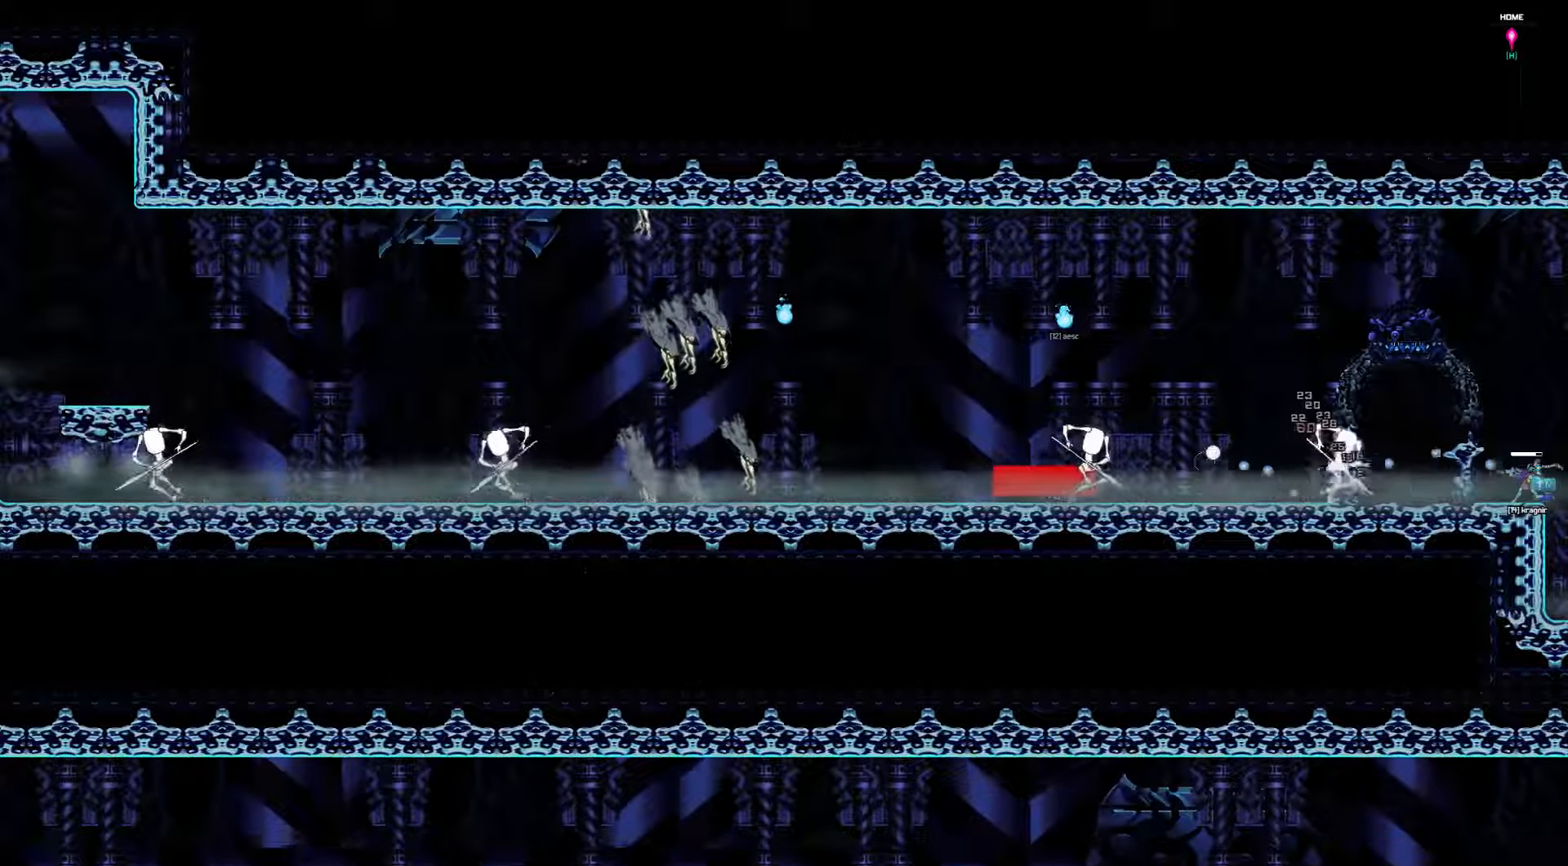
{"keys": [], "events": []}
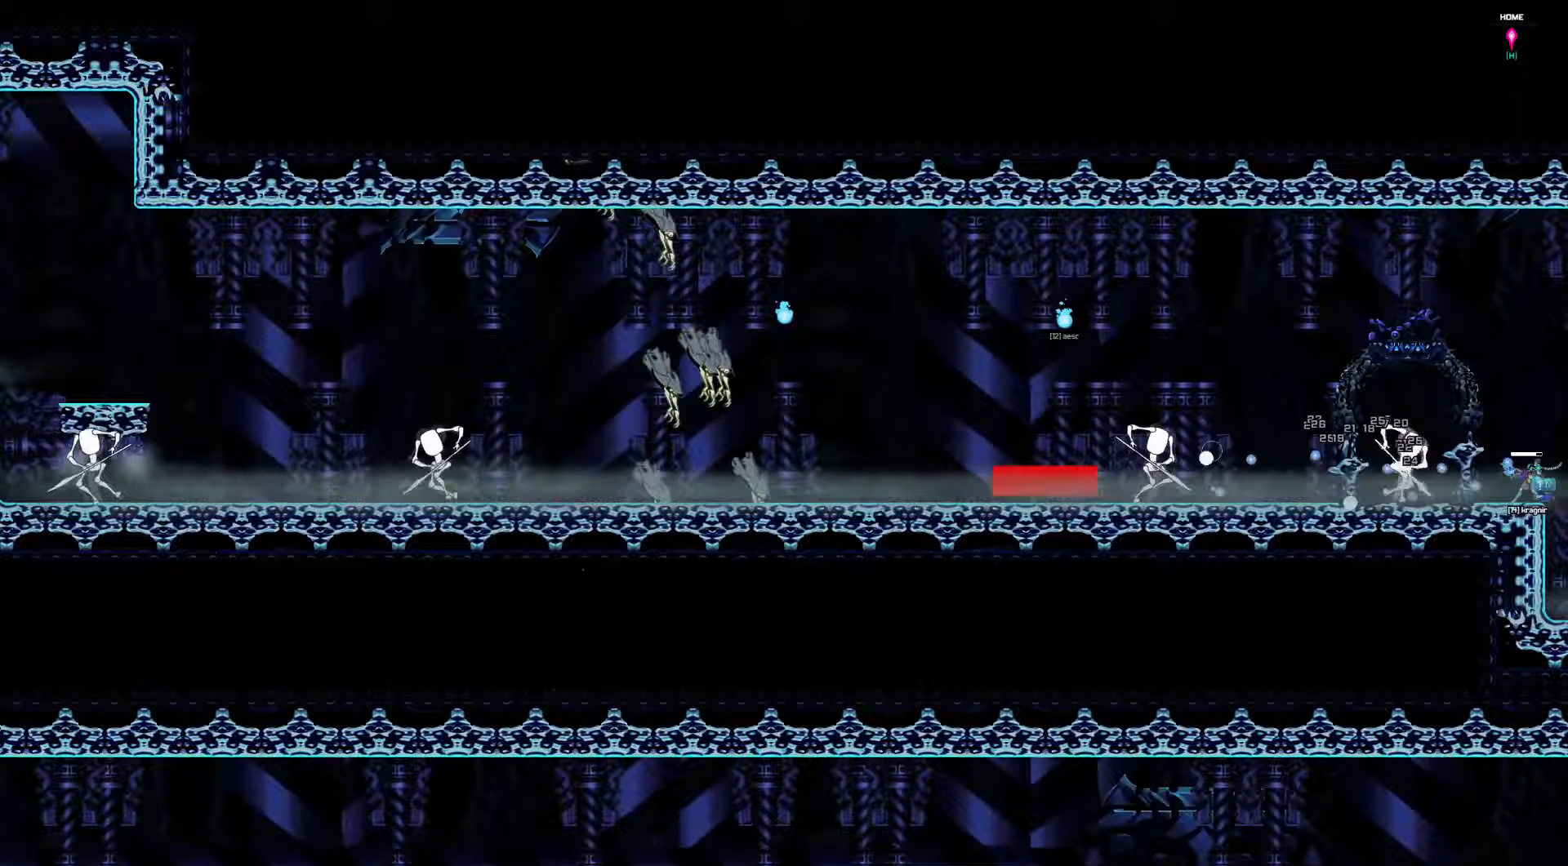
{"keys": [], "events": []}
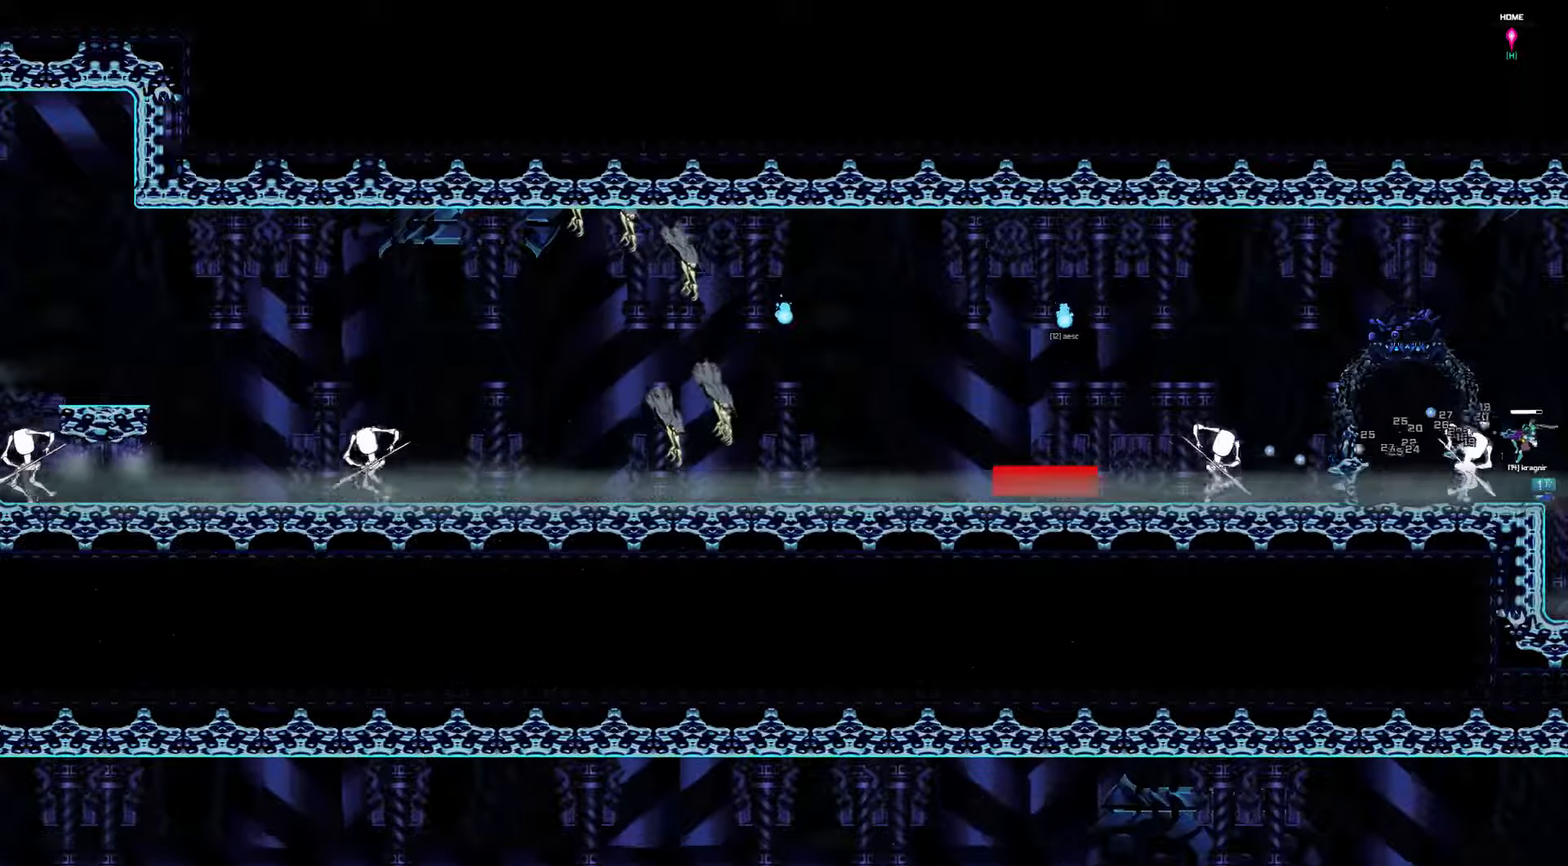
{"keys": [], "events": []}
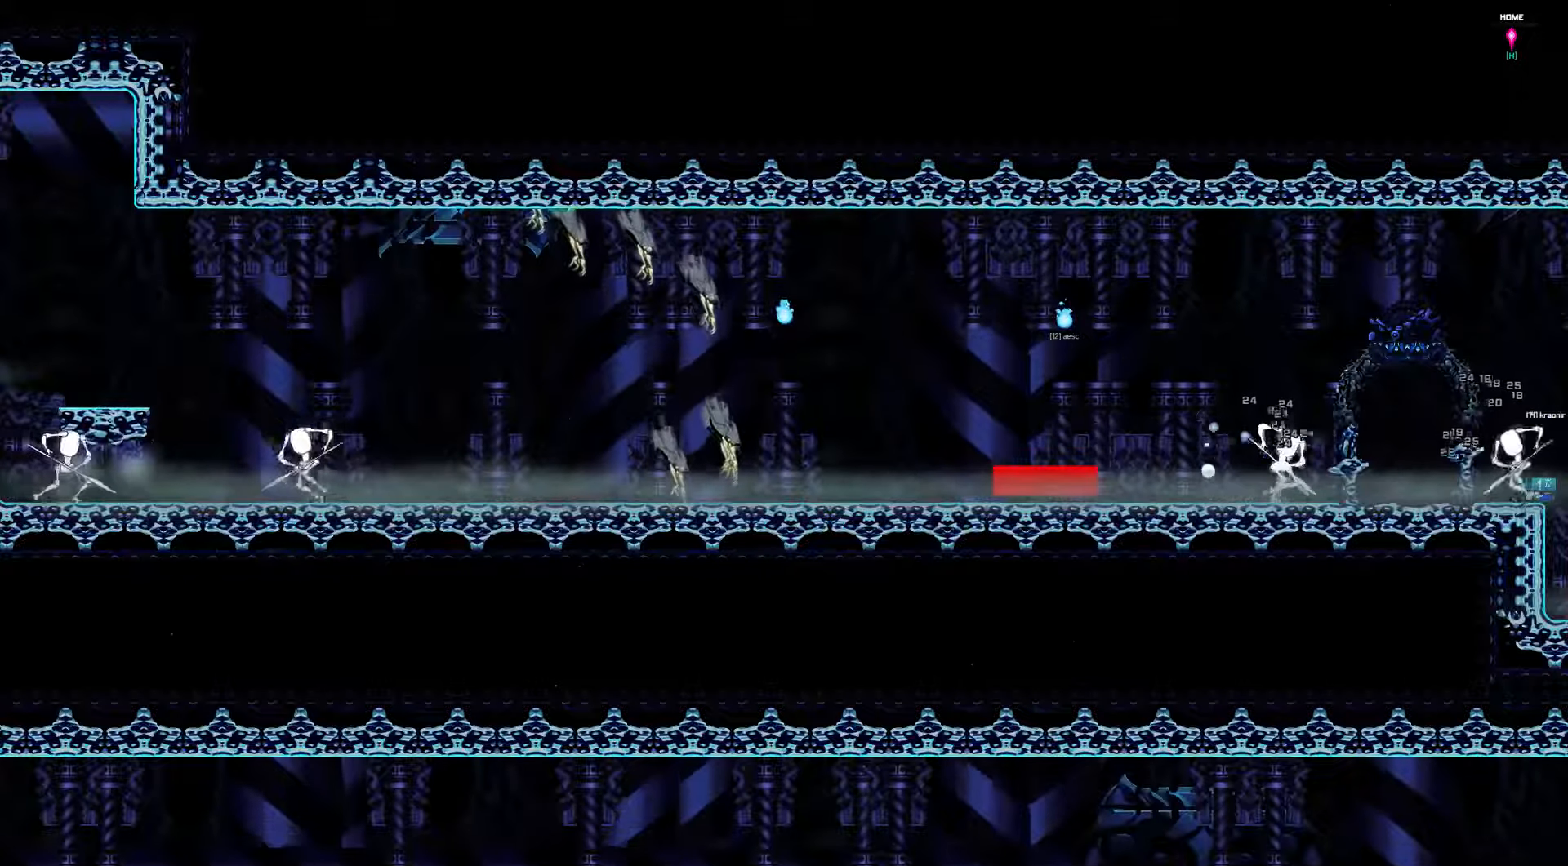
{"keys": ["right"], "events": [[267, "right", "down"]]}
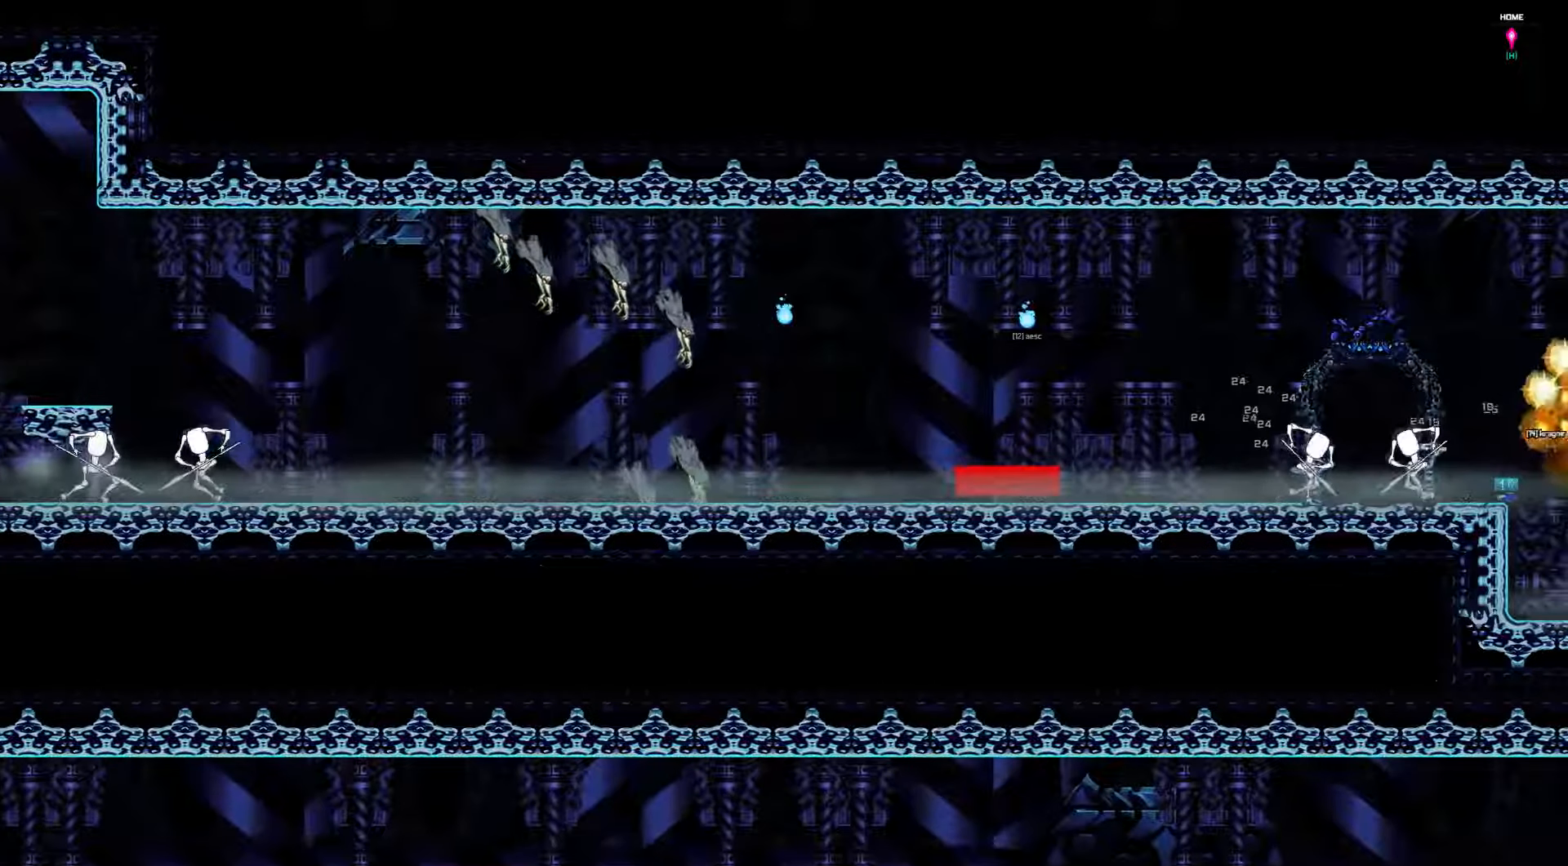
{"keys": [], "events": [[150, "right", "up"]]}
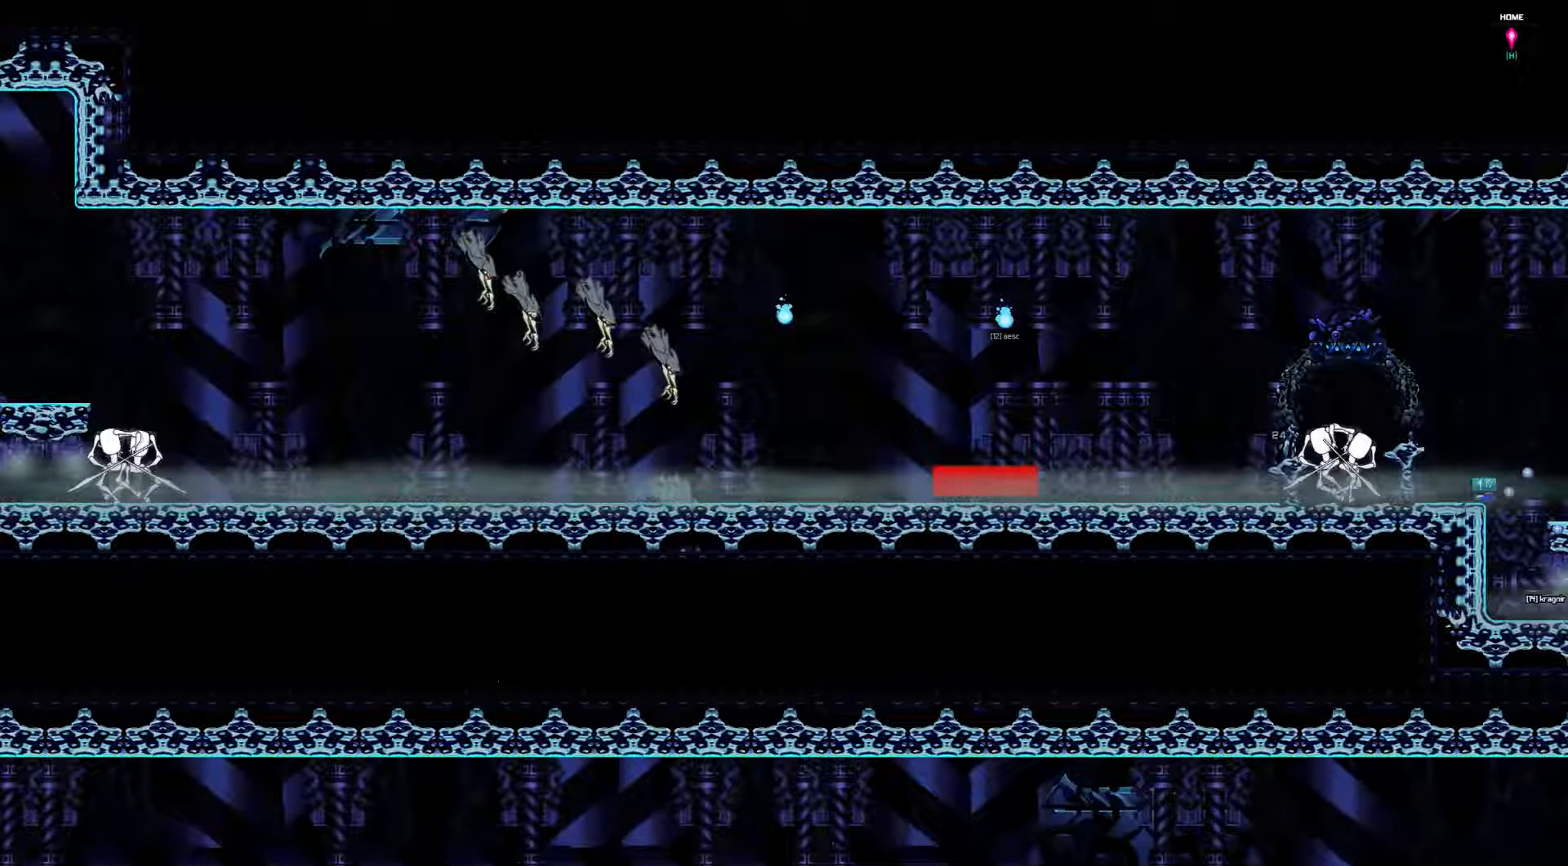
{"keys": [], "events": [[117, "right", "down"], [483, "right", "up"]]}
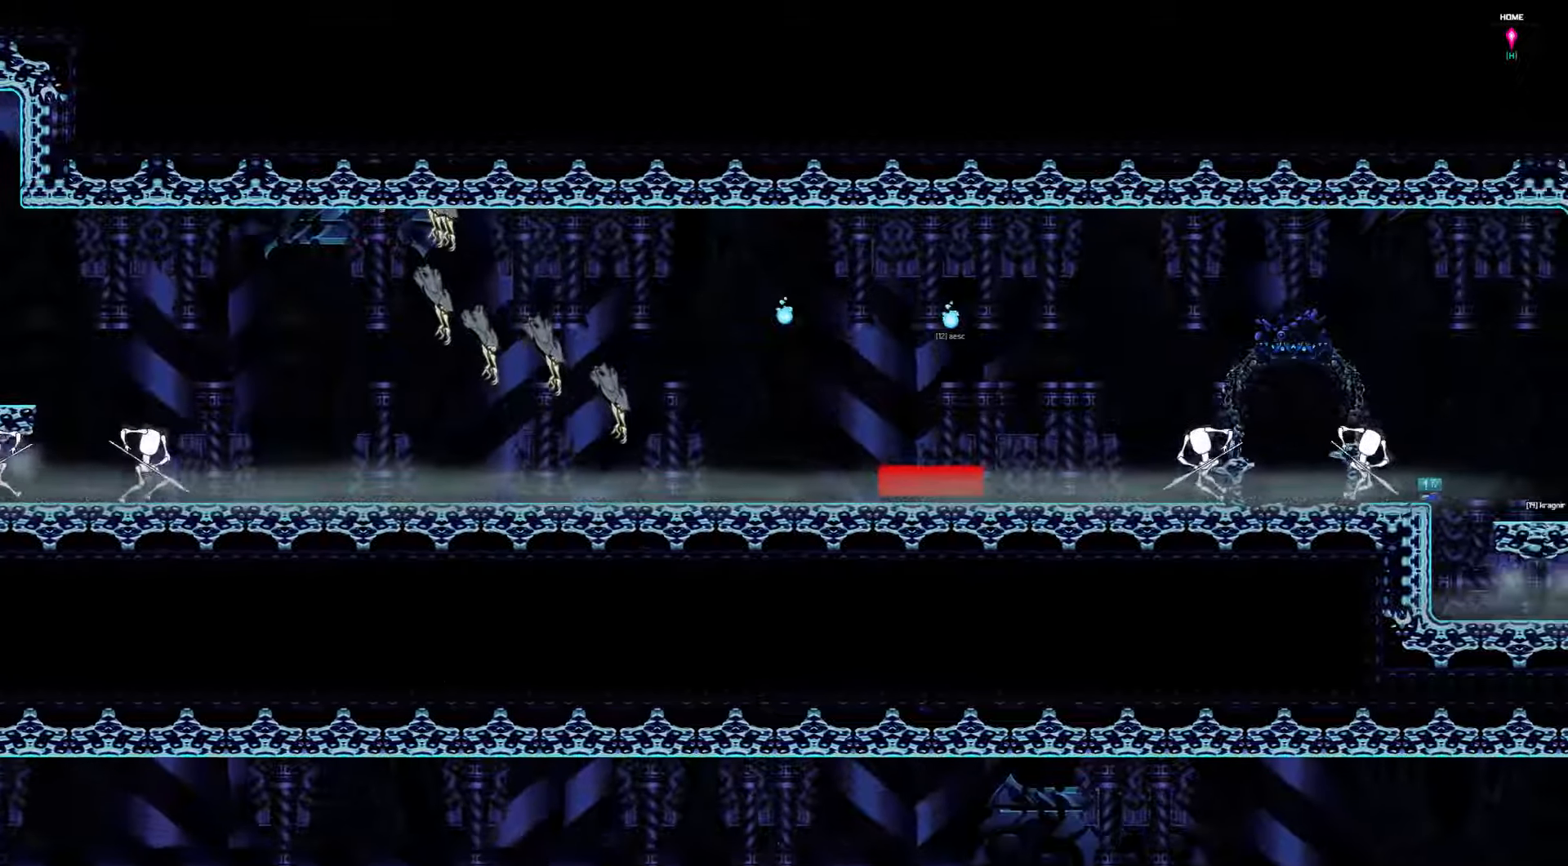
{"keys": [], "events": []}
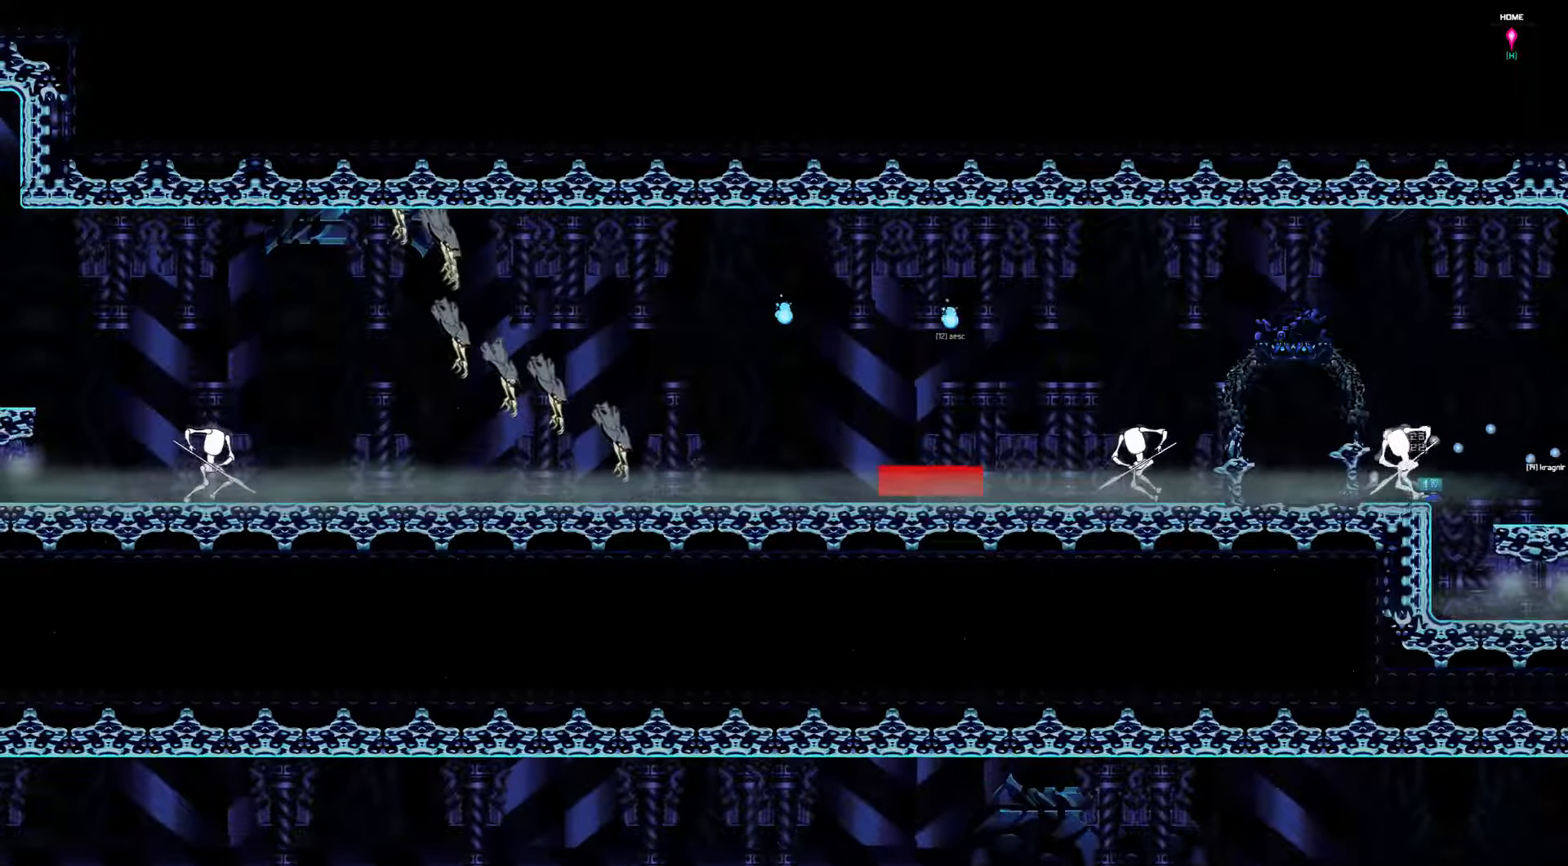
{"keys": ["right"], "events": [[483, "right", "down"]]}
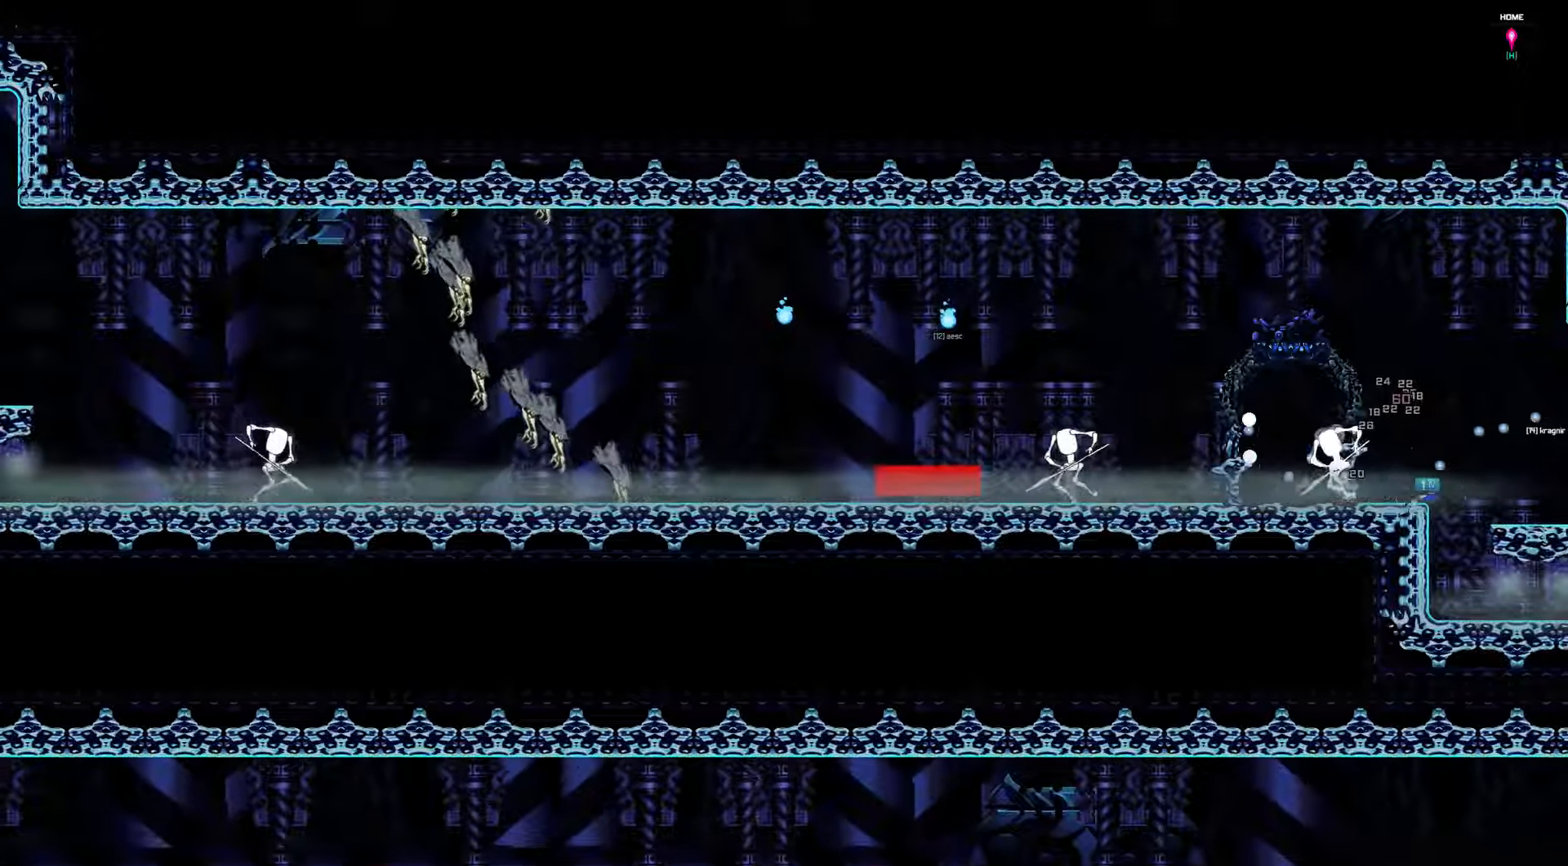
{"keys": ["right"], "events": []}
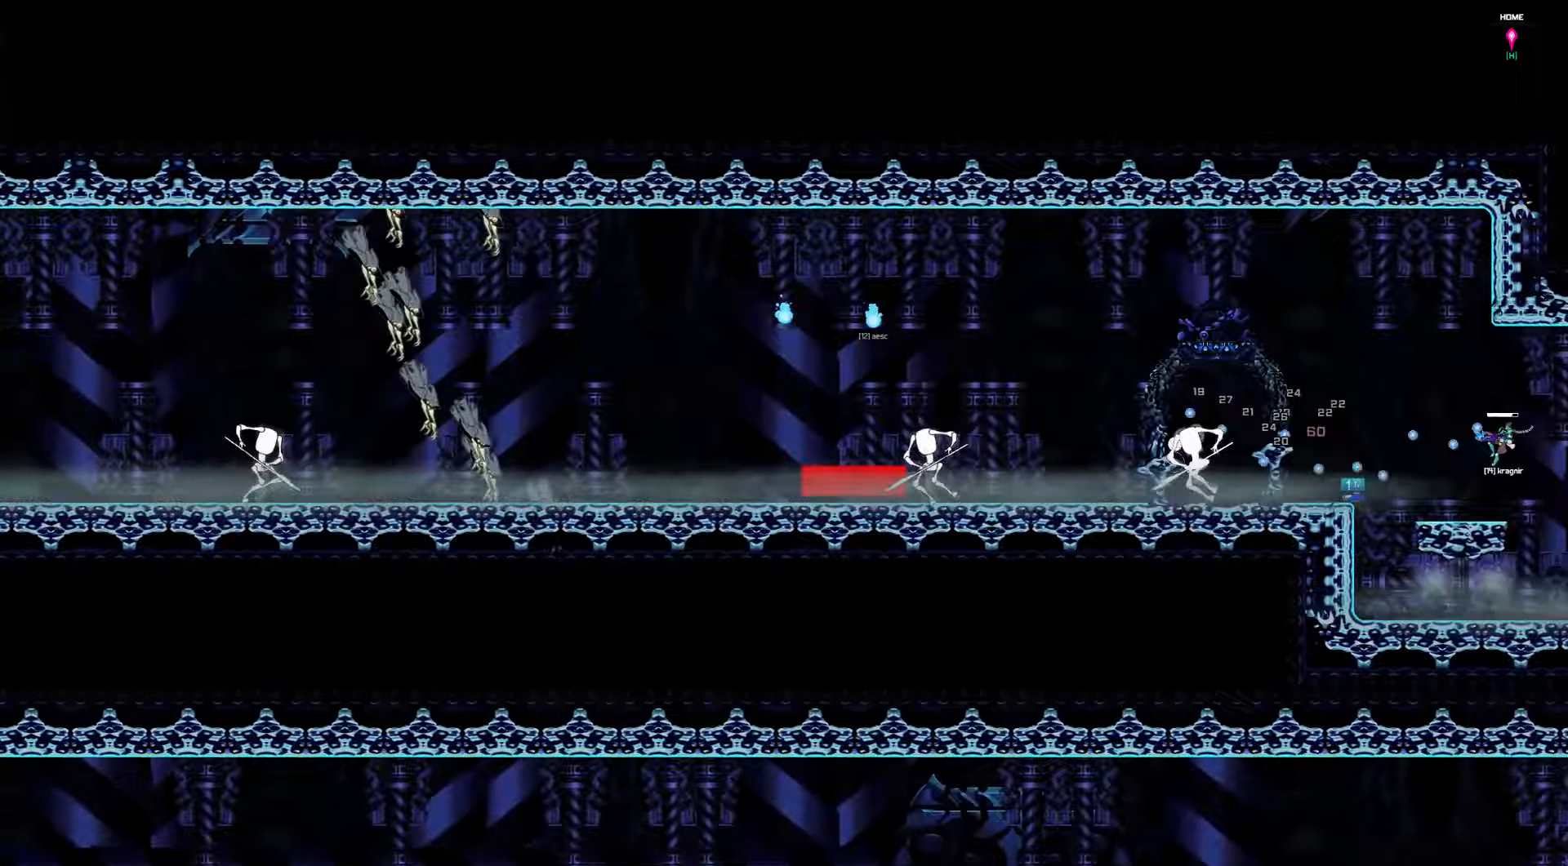
{"keys": [], "events": [[133, "right", "up"]]}